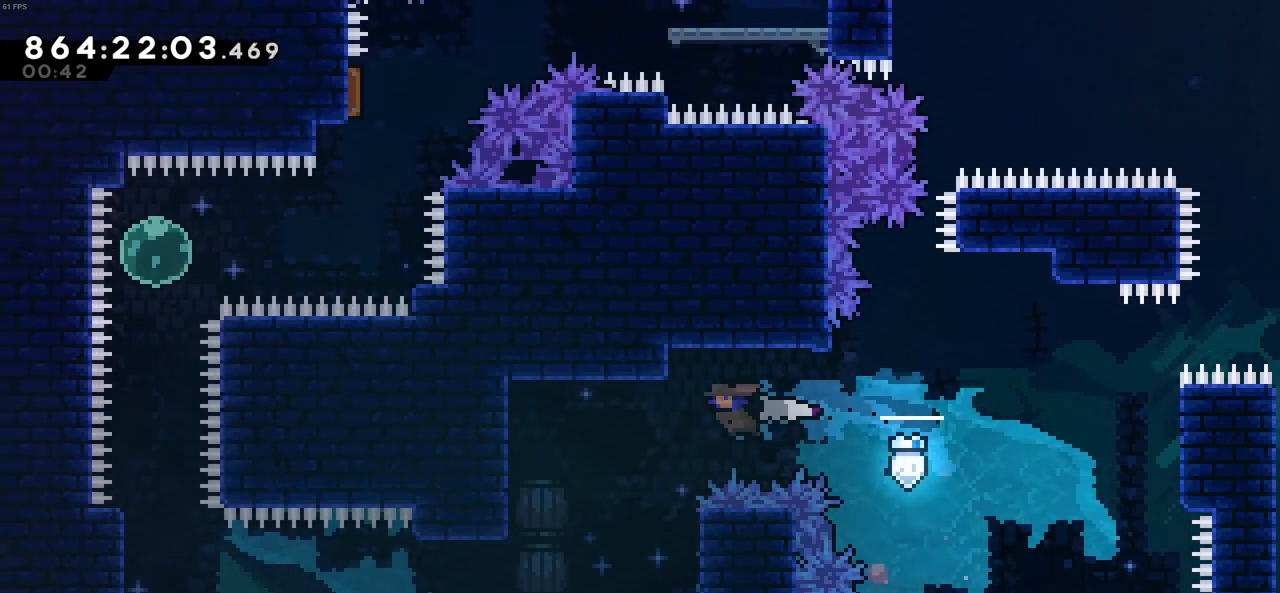
Gameplay with keyboard; each line is a JSON object with the keys held at the frame after it. "events" lists presses ("down") and releases ("up") of "c", "demo", "down", "left", "right", "up", "x" and "z" between this image and that frame as [ms after this image, input, new state], when the widget could be followed in between. No other keys are recorded. Mouse input is not recorded. Key names are as the overlay labels them; some are game actions (e.g. jump) rather than physical keys.
{"keys": ["left"], "events": [[133, "down", "down"], [316, "down", "up"]]}
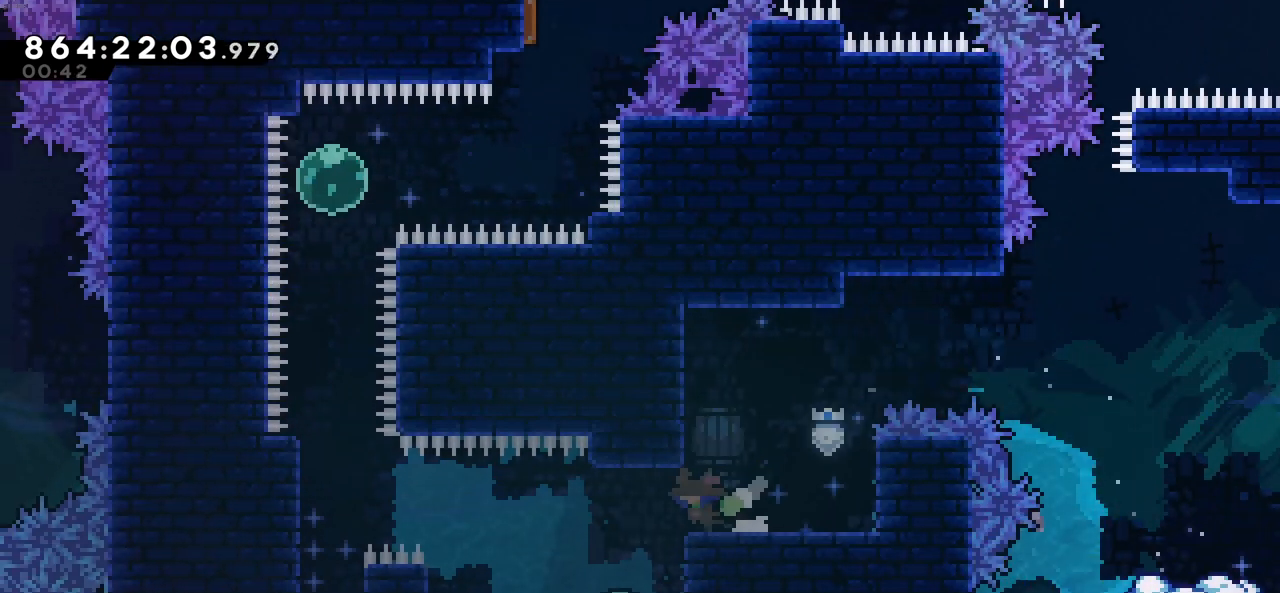
{"keys": ["left", "x"], "events": [[200, "left", "up"], [333, "left", "down"], [383, "x", "down"]]}
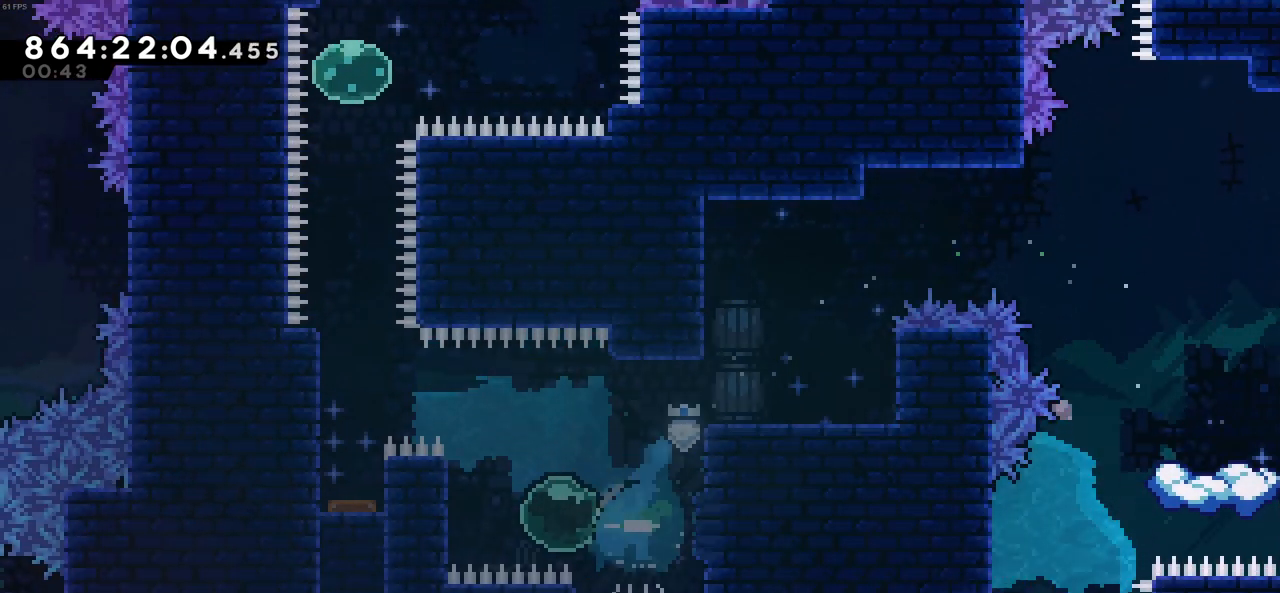
{"keys": ["left", "up", "z"], "events": [[16, "x", "up"], [16, "z", "down"], [166, "left", "up"], [166, "up", "down"], [483, "left", "down"]]}
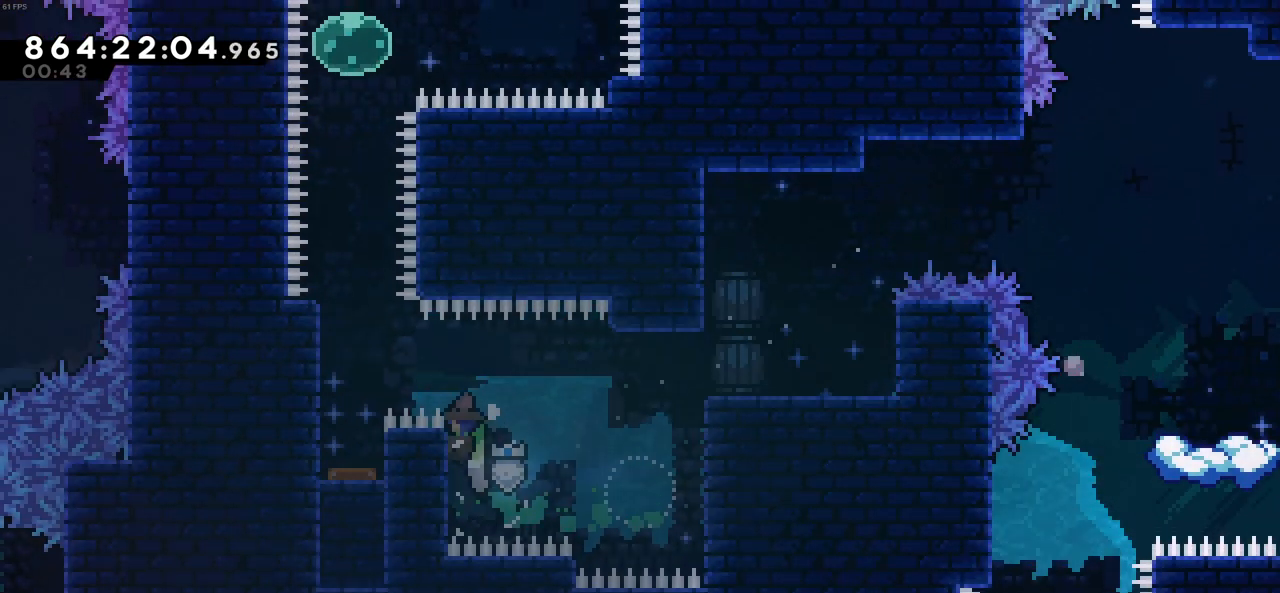
{"keys": [], "events": [[33, "c", "down"], [33, "up", "up"], [216, "c", "up"], [266, "z", "up"], [500, "left", "up"]]}
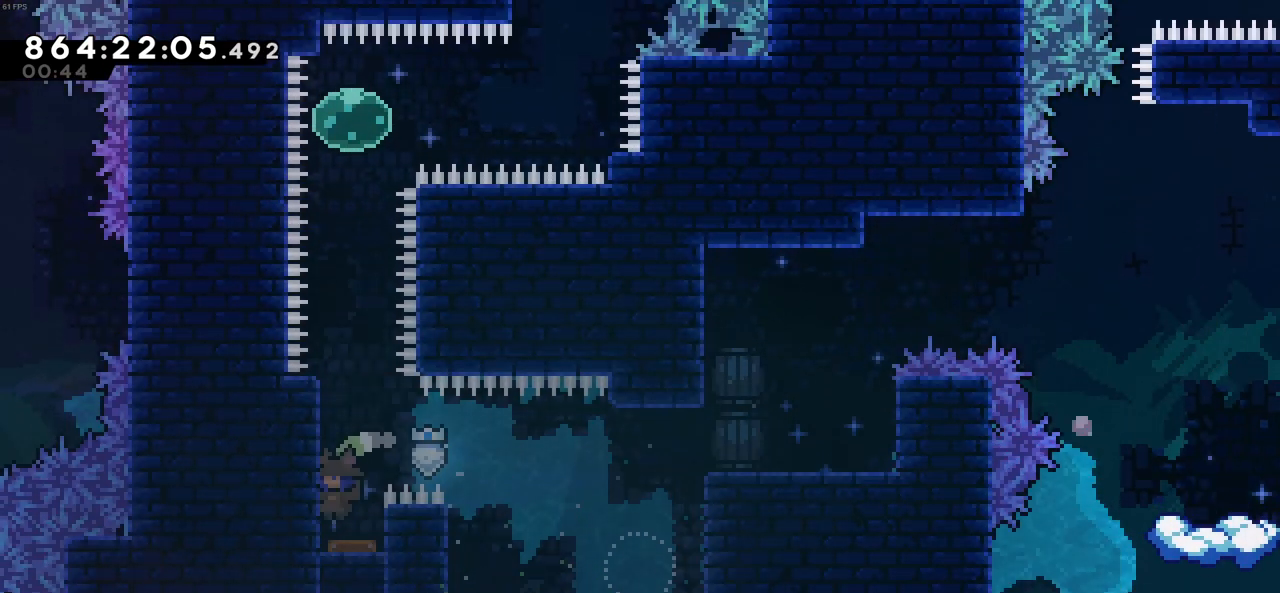
{"keys": [], "events": [[333, "up", "down"], [333, "x", "down"], [466, "up", "up"], [466, "x", "up"]]}
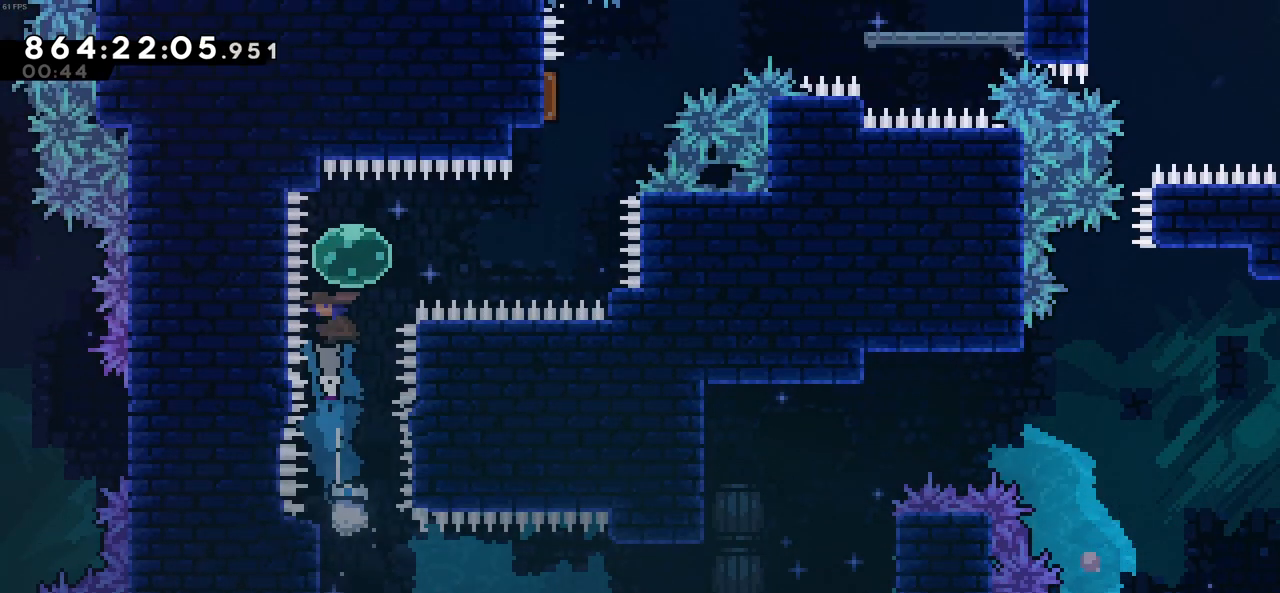
{"keys": ["up", "x"], "events": [[66, "right", "down"], [116, "x", "down"], [300, "x", "up"], [400, "right", "up"], [400, "up", "down"], [400, "x", "down"]]}
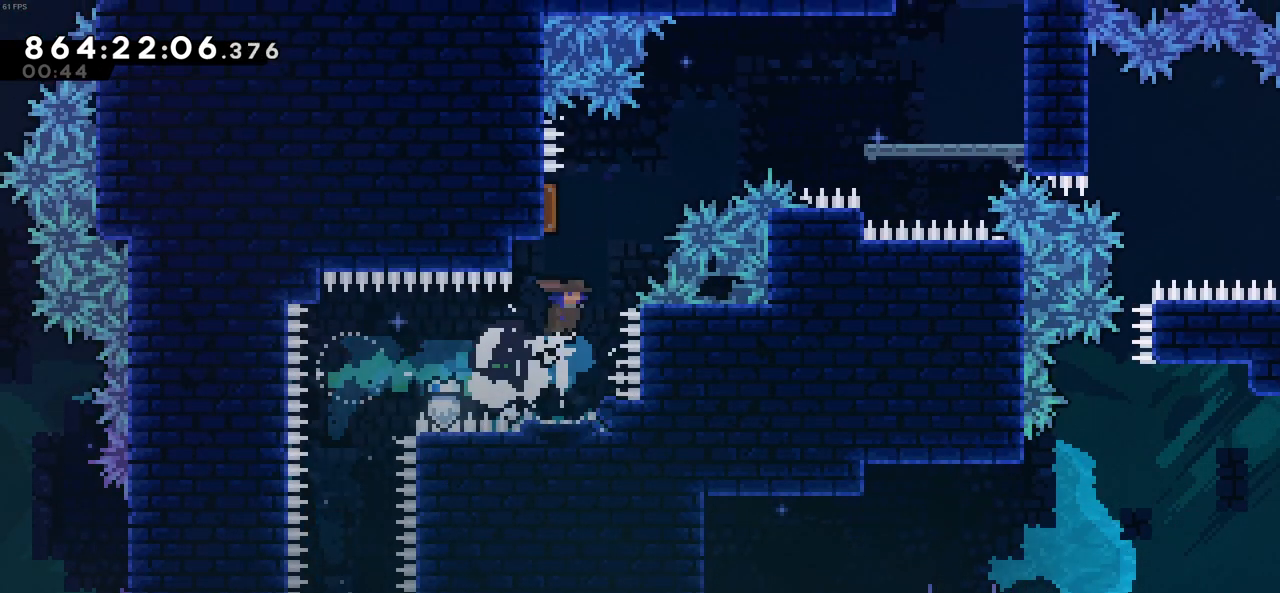
{"keys": ["right"], "events": [[83, "up", "up"], [83, "x", "up"], [133, "right", "down"], [366, "x", "down"], [500, "x", "up"]]}
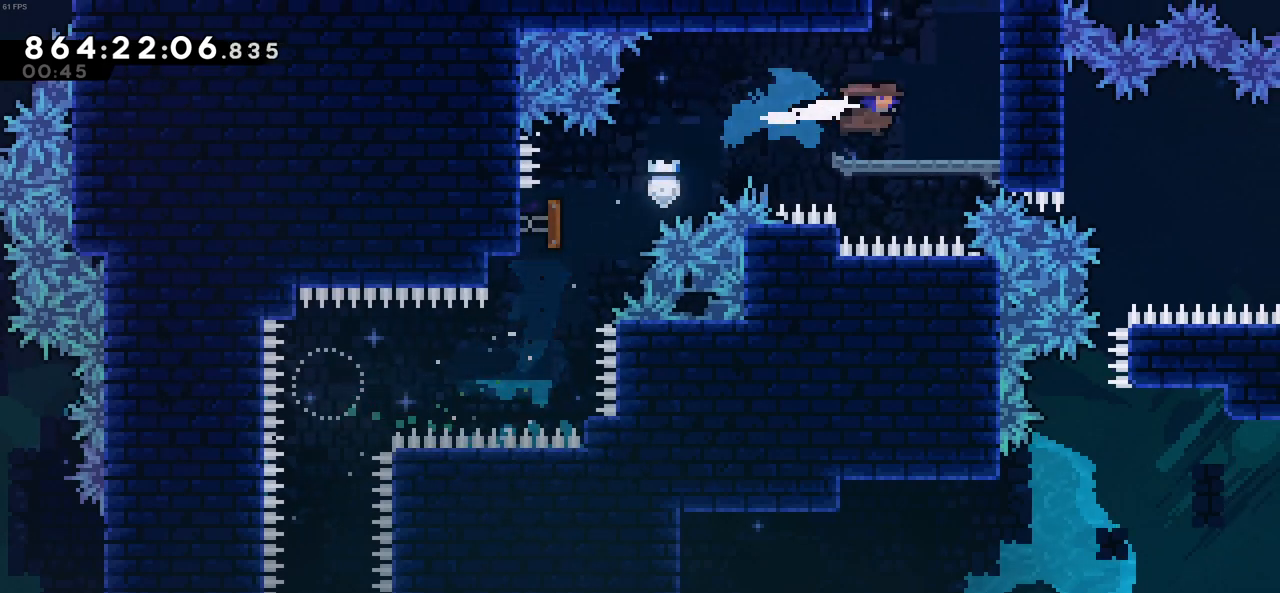
{"keys": ["c", "z"], "events": [[100, "z", "down"], [200, "c", "down"], [283, "right", "up"], [333, "c", "up"], [383, "c", "down"]]}
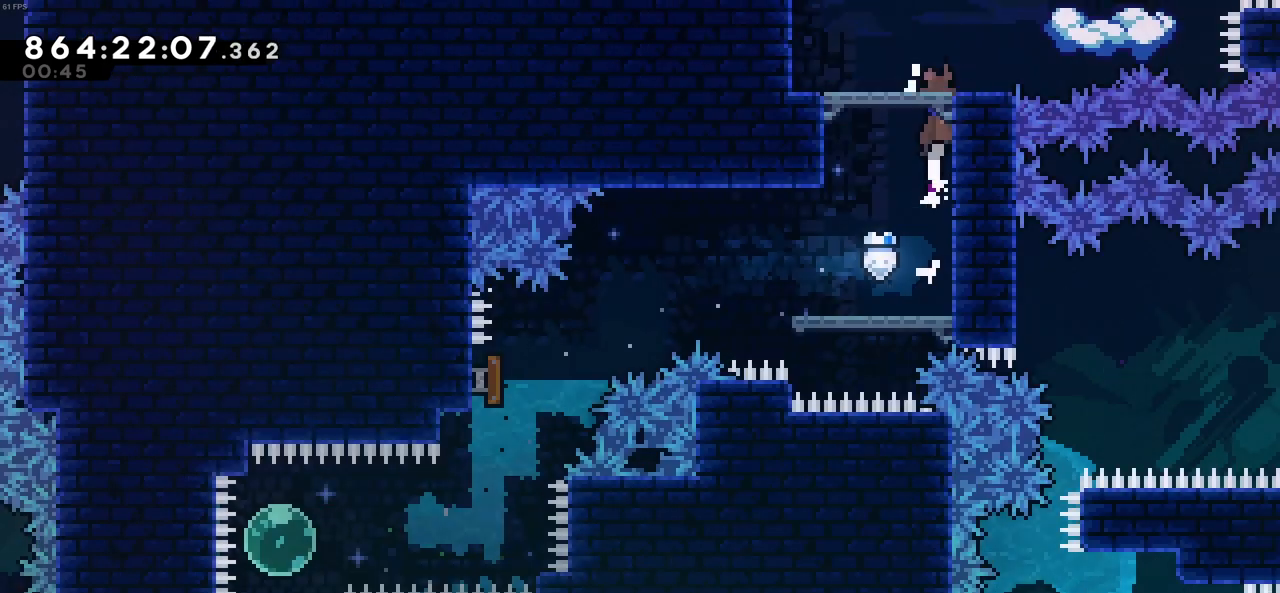
{"keys": [], "events": [[116, "c", "up"], [116, "z", "up"]]}
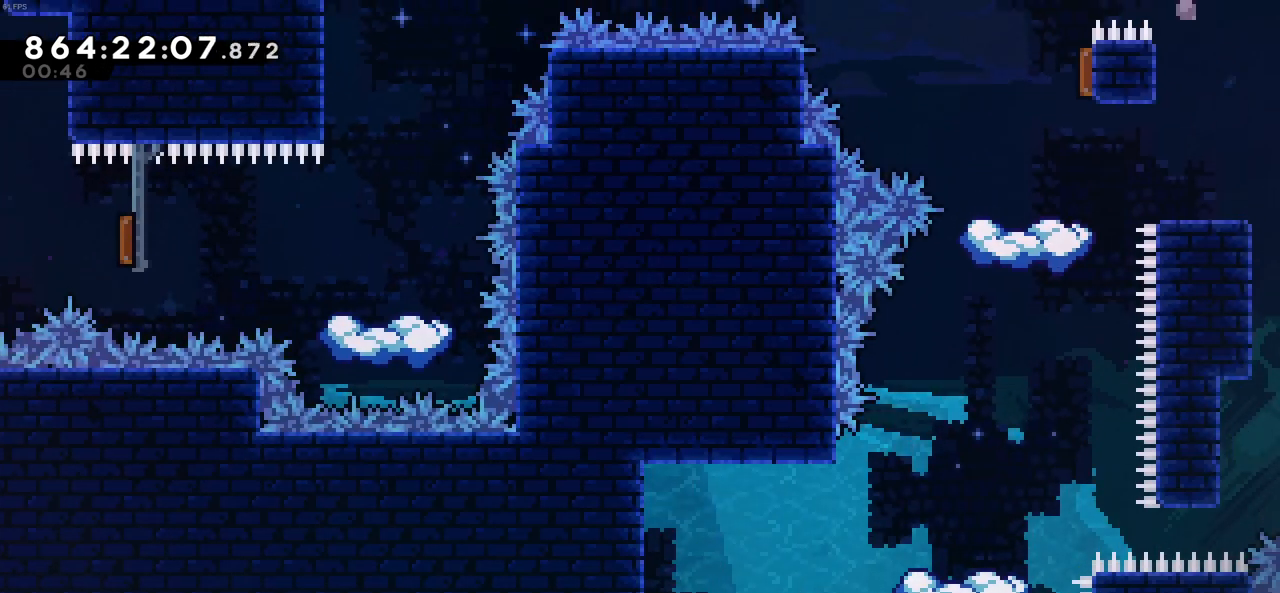
{"keys": ["right"], "events": [[183, "right", "down"], [216, "up", "down"], [216, "x", "down"], [416, "x", "up"], [450, "up", "up"]]}
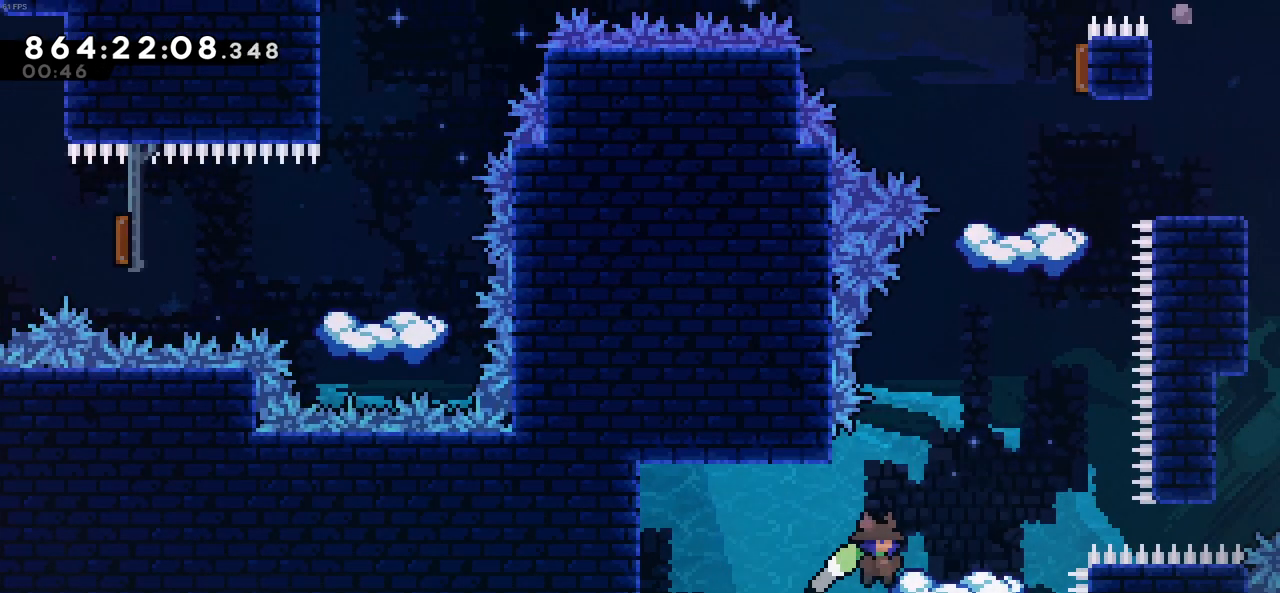
{"keys": ["c", "right", "up", "z"], "events": [[150, "z", "down"], [183, "right", "up"], [233, "c", "down"], [233, "up", "down"], [466, "right", "down"]]}
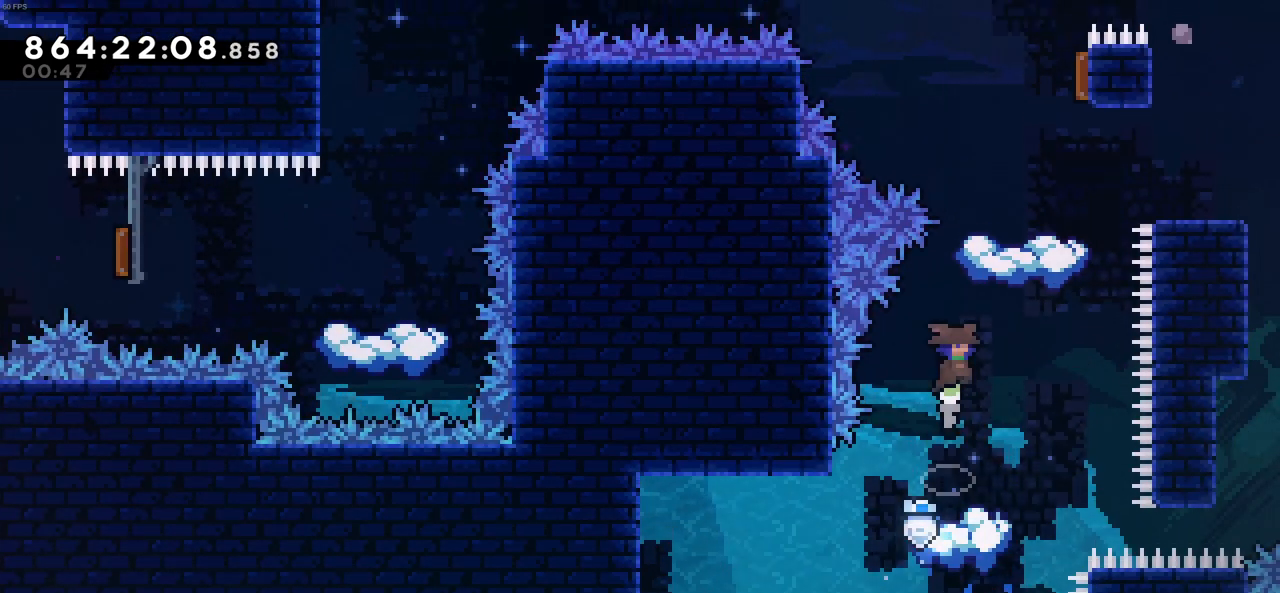
{"keys": ["up"], "events": [[166, "c", "up"], [166, "z", "up"], [200, "right", "up"], [250, "x", "down"], [400, "x", "up"]]}
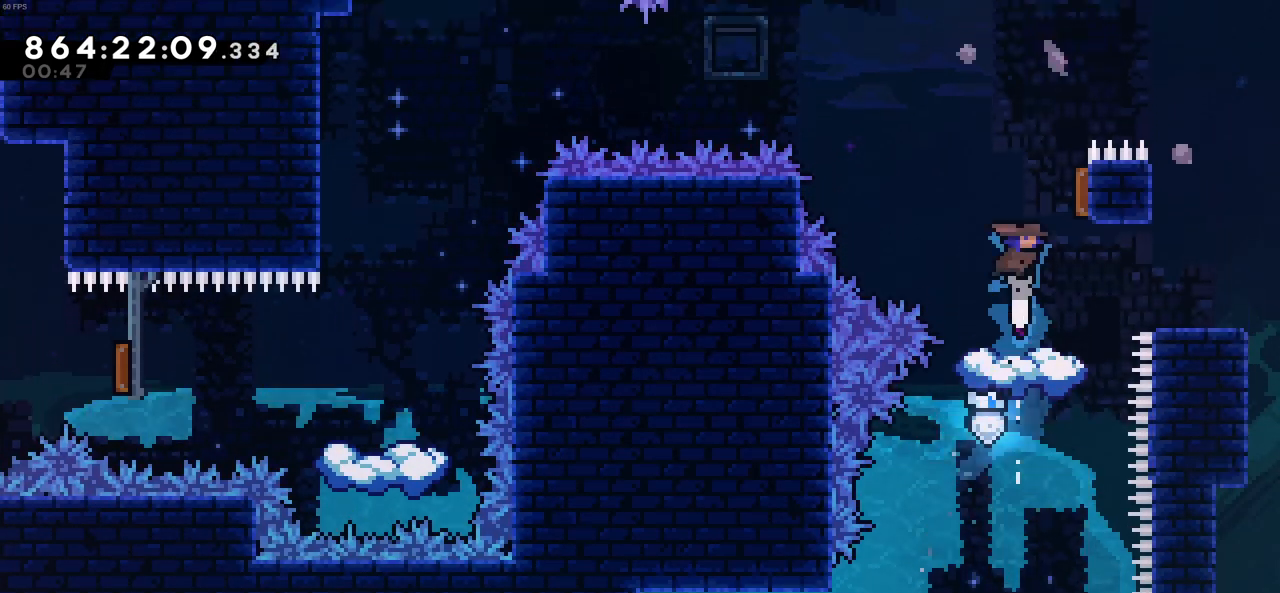
{"keys": [], "events": [[33, "up", "up"]]}
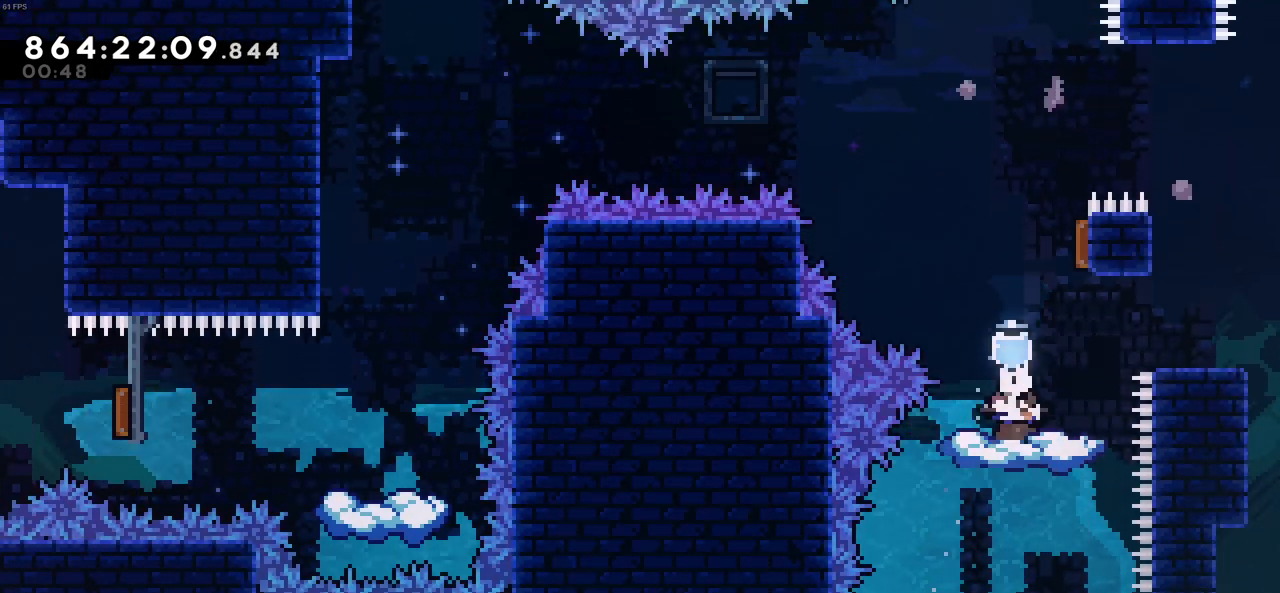
{"keys": ["left"], "events": [[183, "c", "down"], [233, "right", "down"], [333, "c", "up"], [433, "left", "down"], [433, "right", "up"]]}
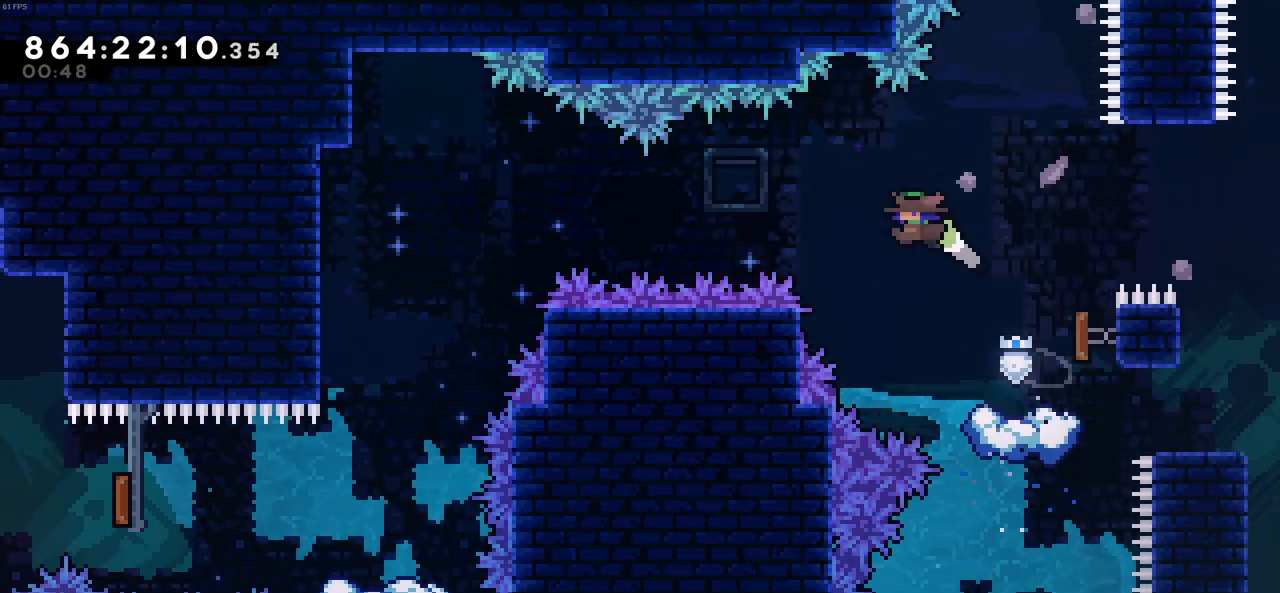
{"keys": ["left", "x"], "events": [[400, "x", "down"]]}
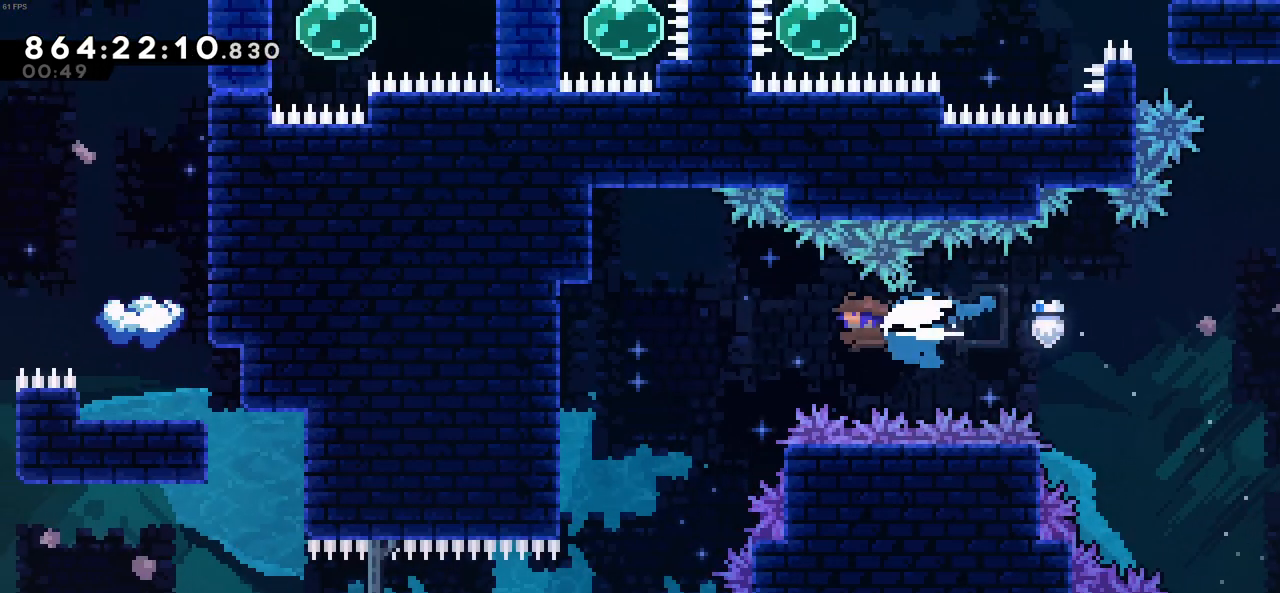
{"keys": [], "events": [[33, "x", "up"], [316, "left", "up"]]}
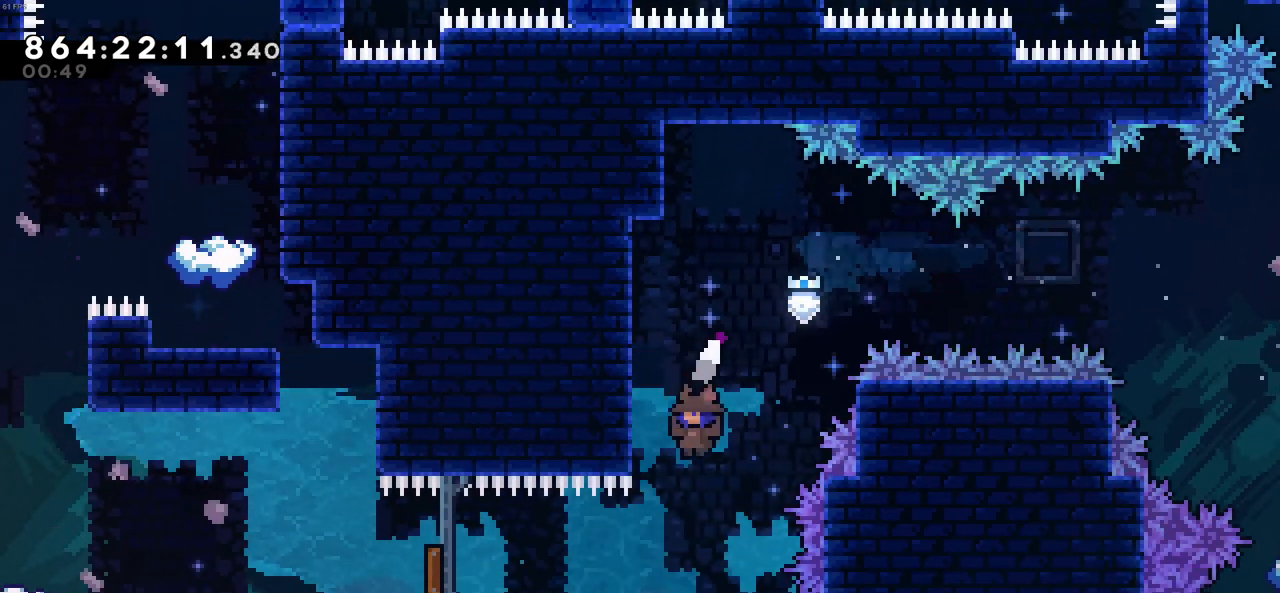
{"keys": ["c", "left"], "events": [[283, "left", "down"], [383, "c", "down"]]}
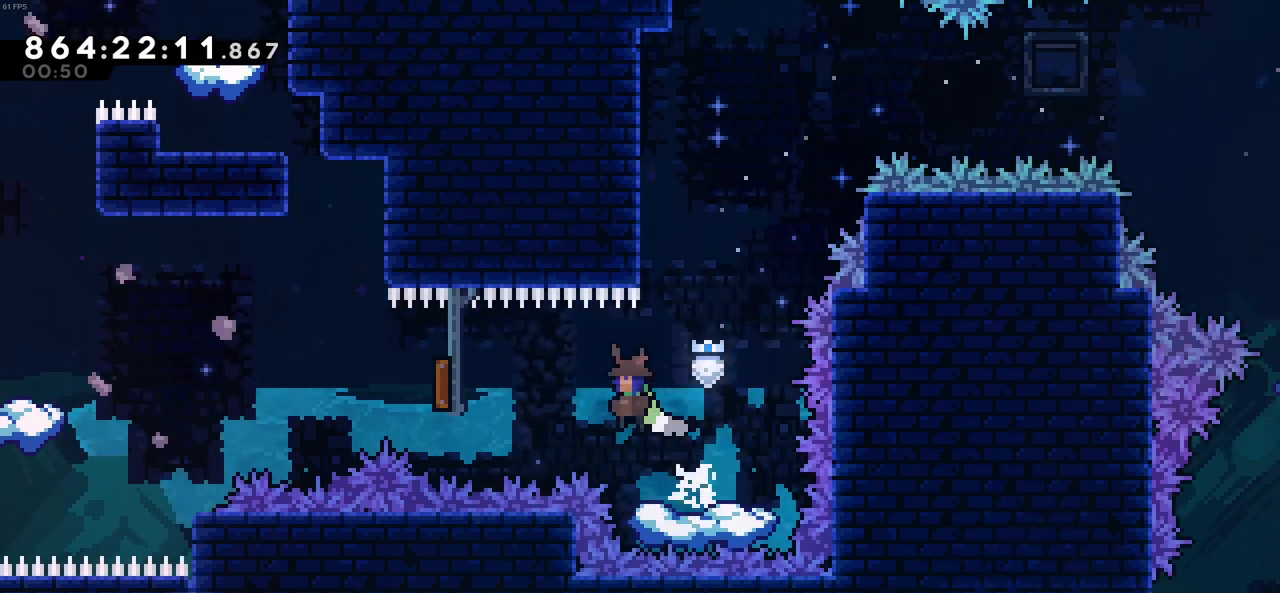
{"keys": ["left"], "events": [[16, "c", "up"], [116, "x", "down"], [300, "x", "up"]]}
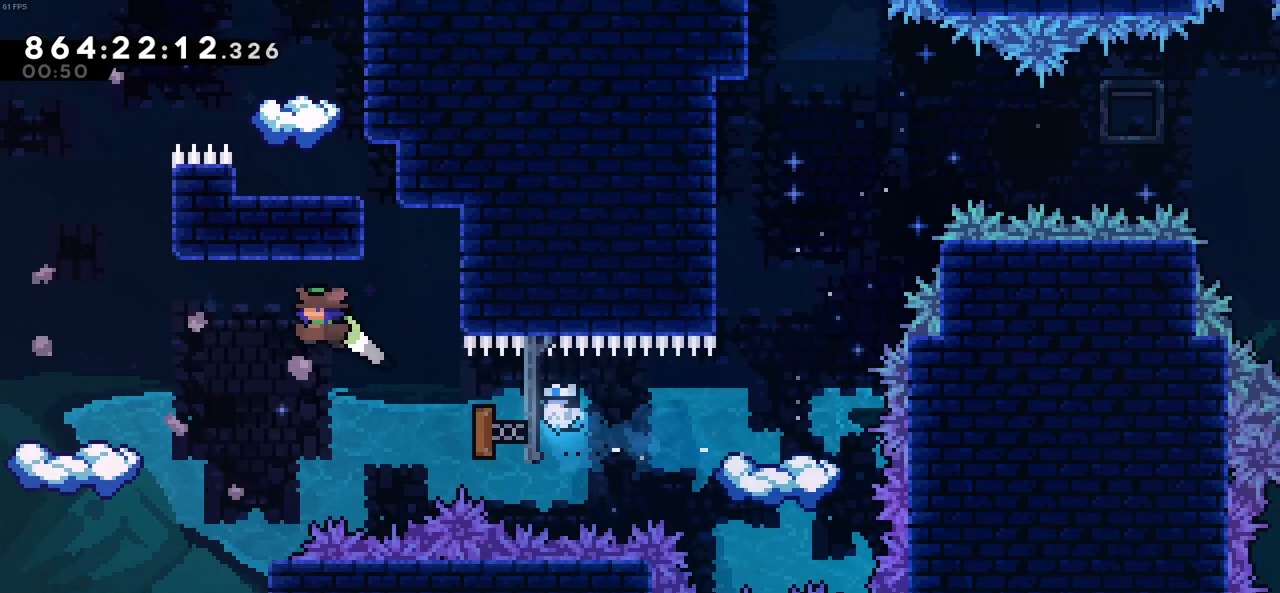
{"keys": [], "events": [[416, "left", "up"]]}
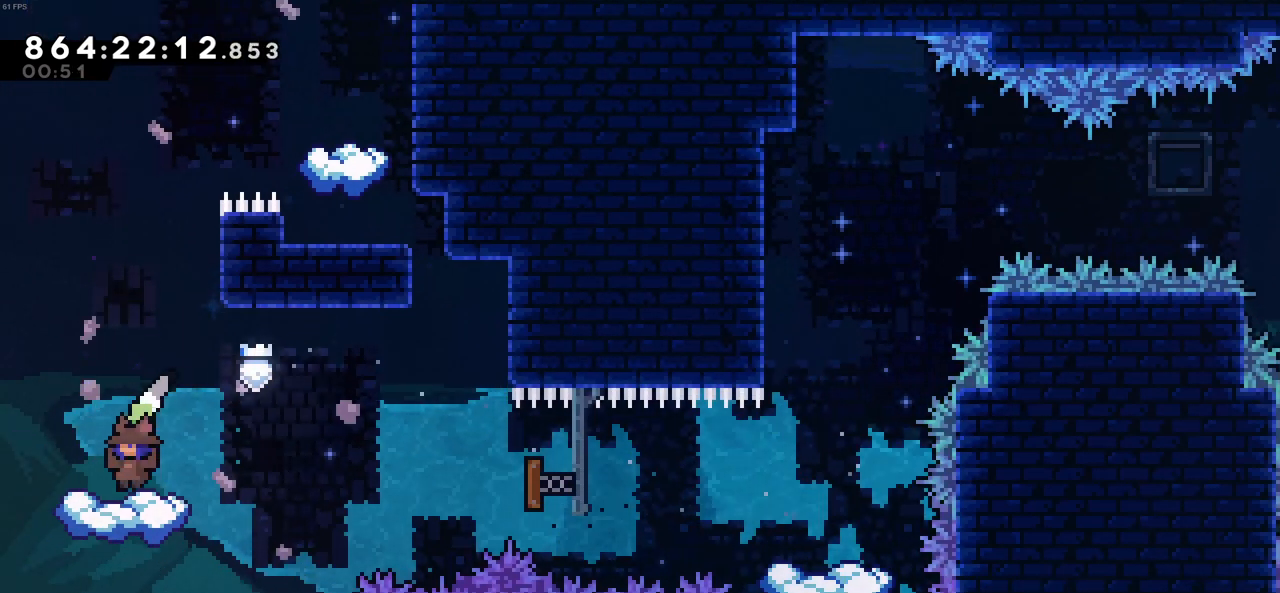
{"keys": ["c", "right"], "events": [[433, "c", "down"], [466, "right", "down"]]}
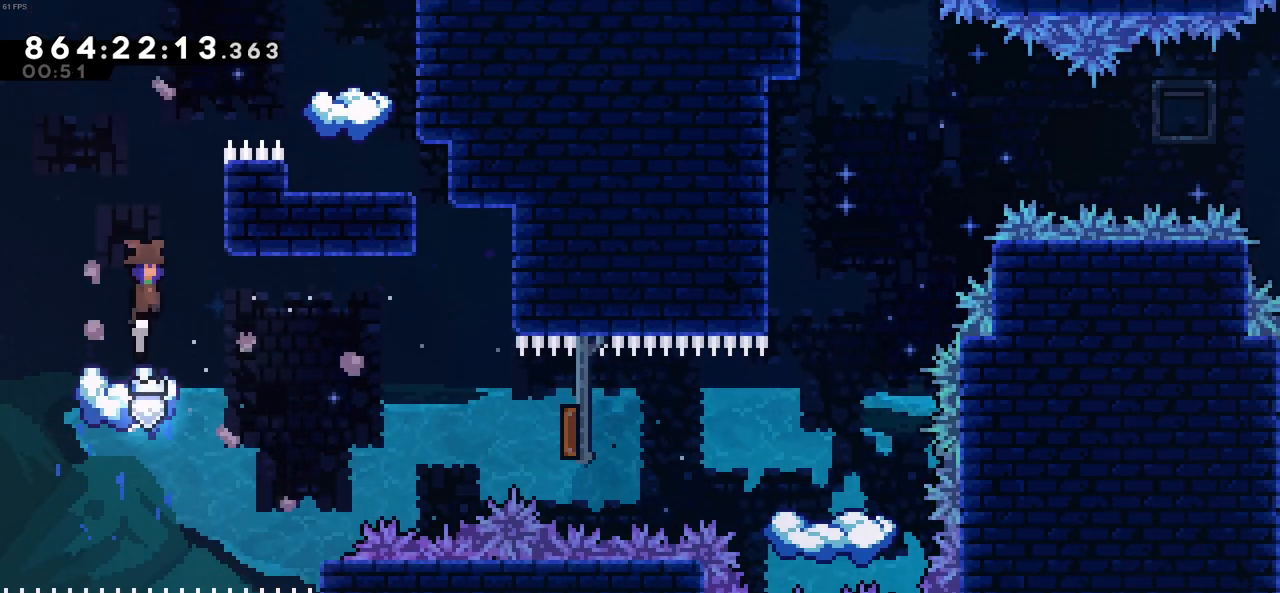
{"keys": ["c", "right"], "events": []}
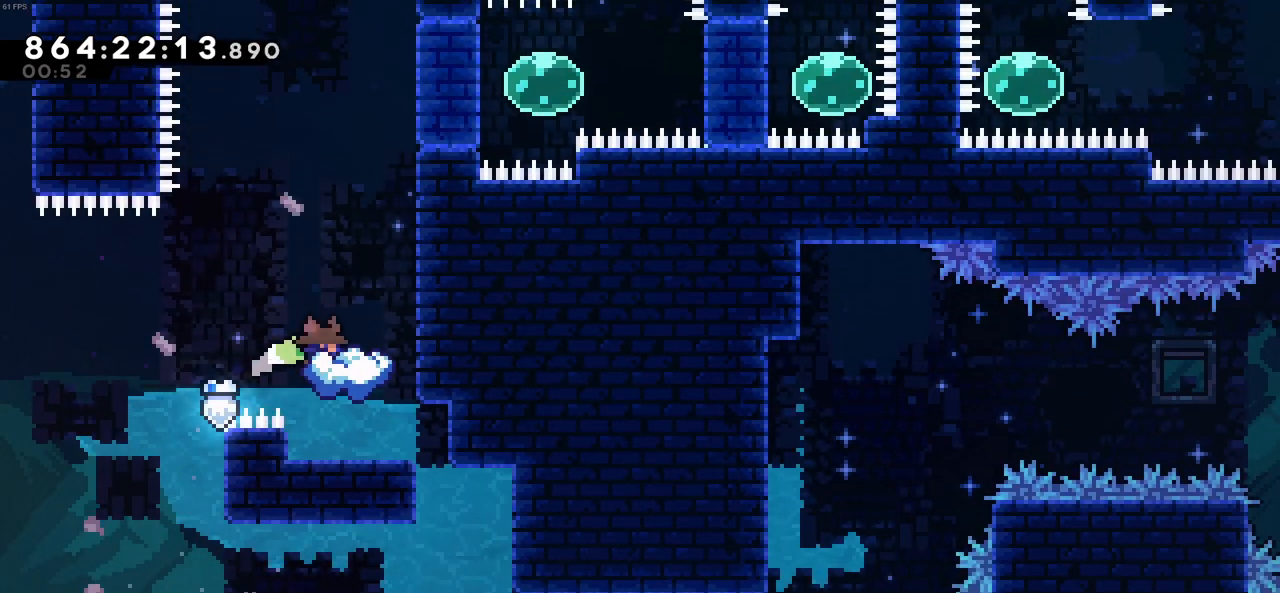
{"keys": [], "events": [[33, "c", "up"], [83, "right", "up"], [316, "c", "down"], [450, "c", "up"]]}
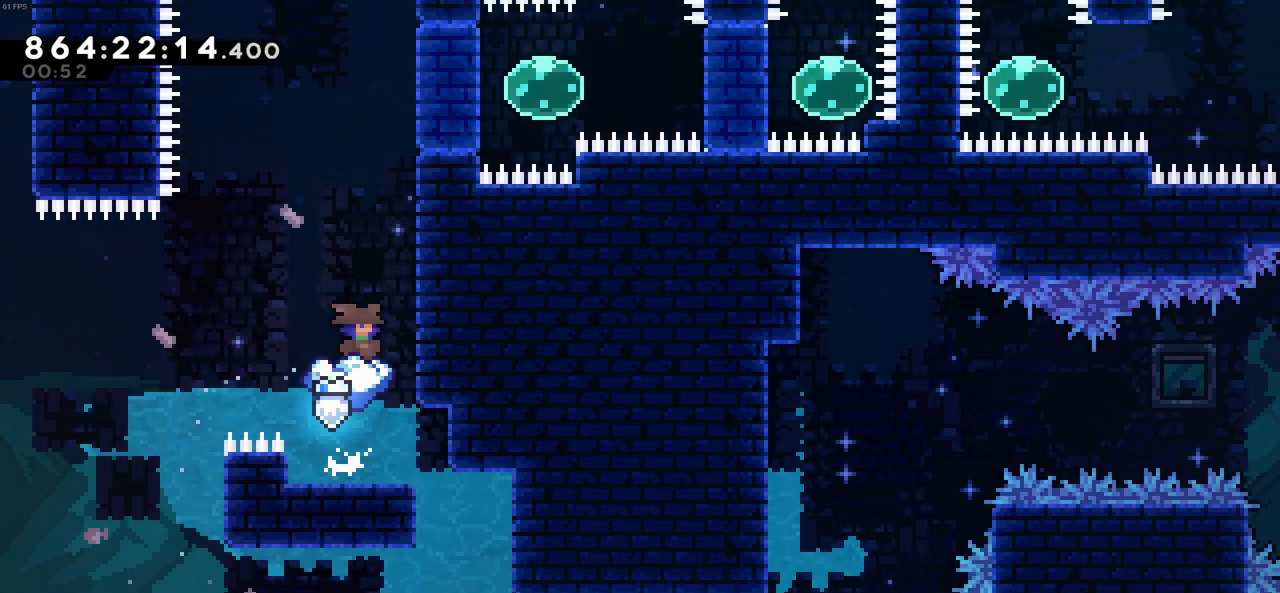
{"keys": [], "events": []}
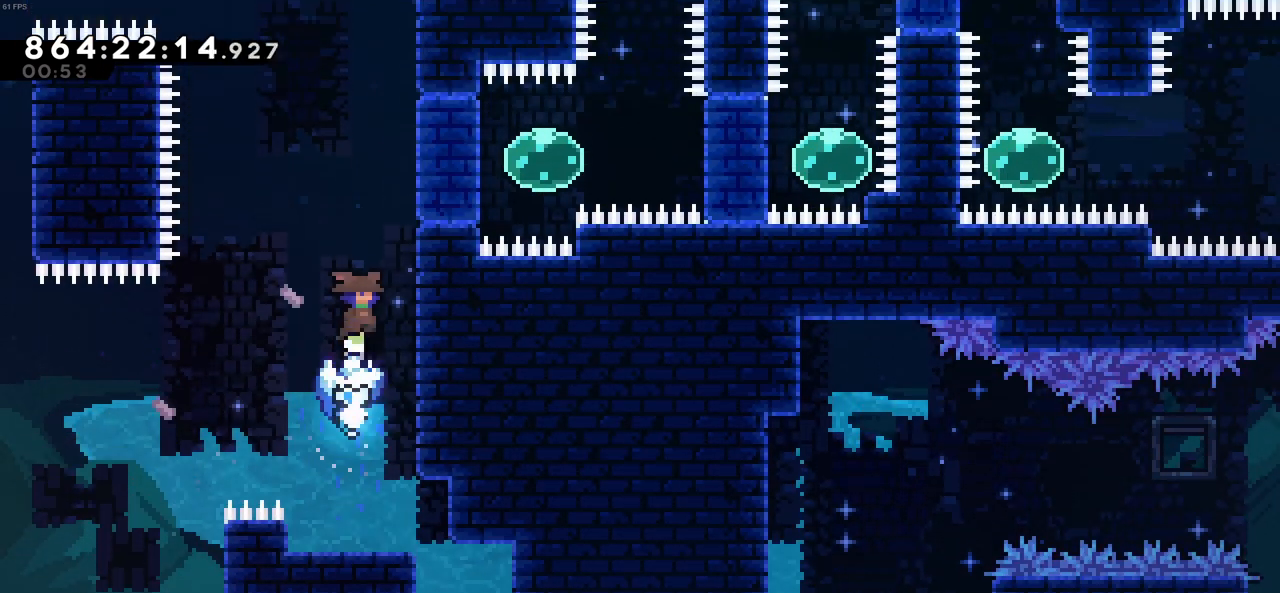
{"keys": [], "events": []}
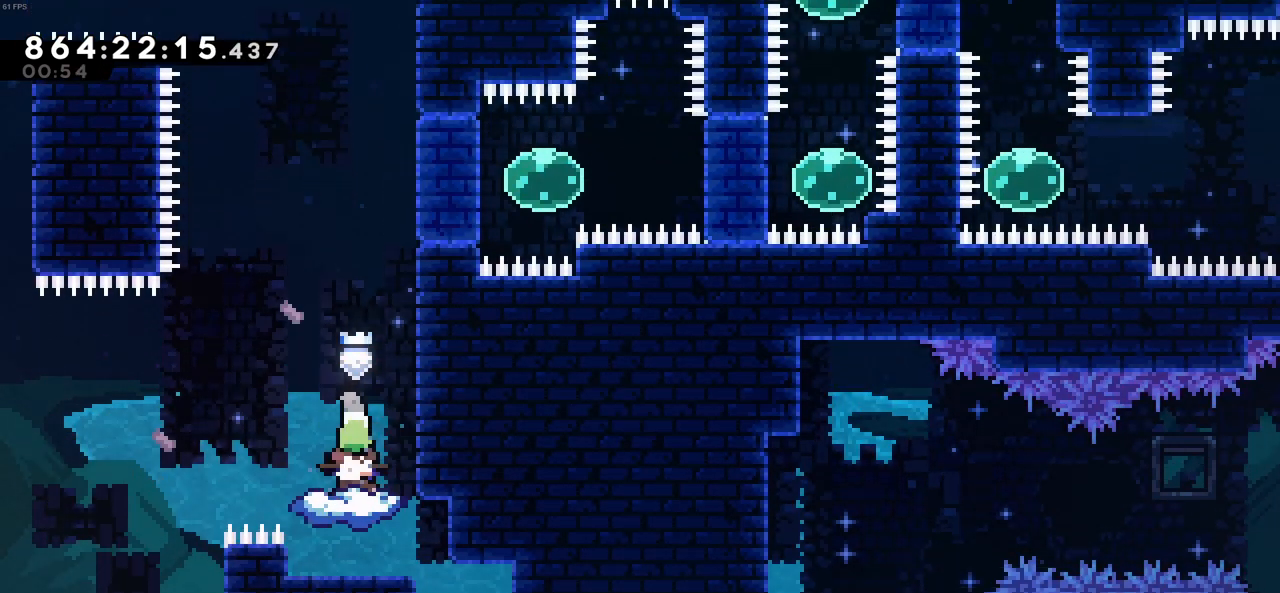
{"keys": ["x"], "events": [[216, "c", "down"], [500, "c", "up"], [500, "x", "down"]]}
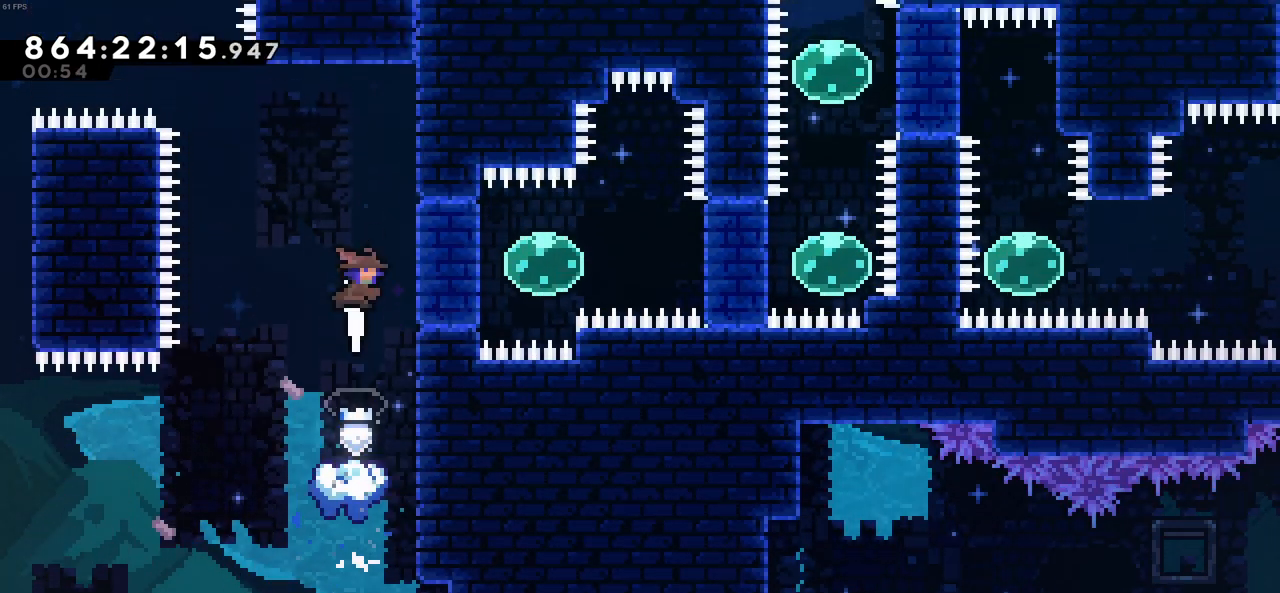
{"keys": [], "events": [[50, "right", "down"], [283, "x", "up"], [333, "right", "up"]]}
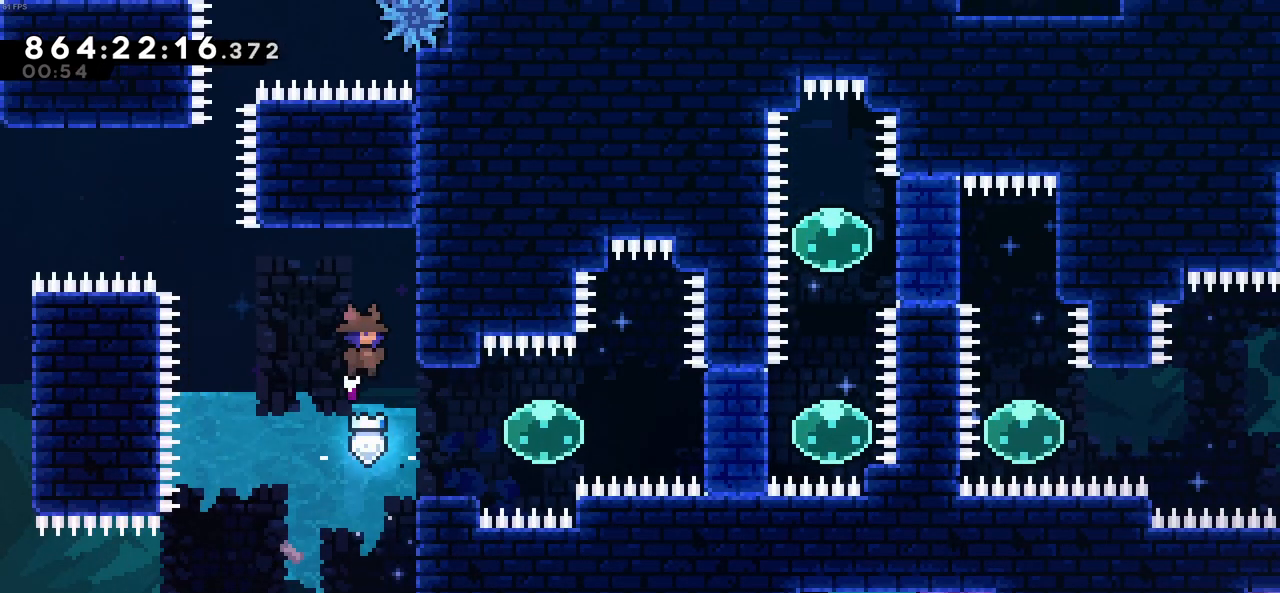
{"keys": [], "events": [[200, "down", "down"], [400, "down", "up"]]}